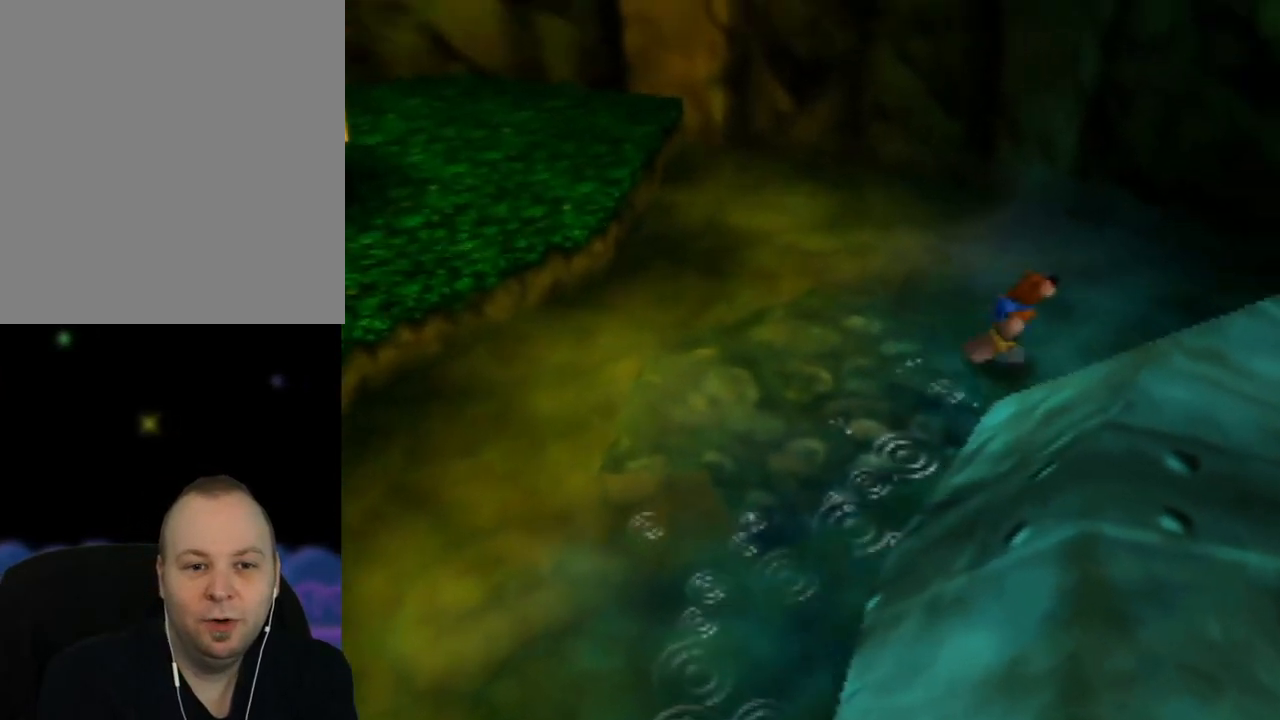
Gameplay with a controller (Nintendo layout); each line is a JSON object with the inputs held at the frame after it. "events" lists button and stick changes between this image and that frame as [ms after this image, input, new state], when the widget could be followed in between. Not read: L1 L3 R1 R3.
{"buttons": [], "left_stick": "right", "events": []}
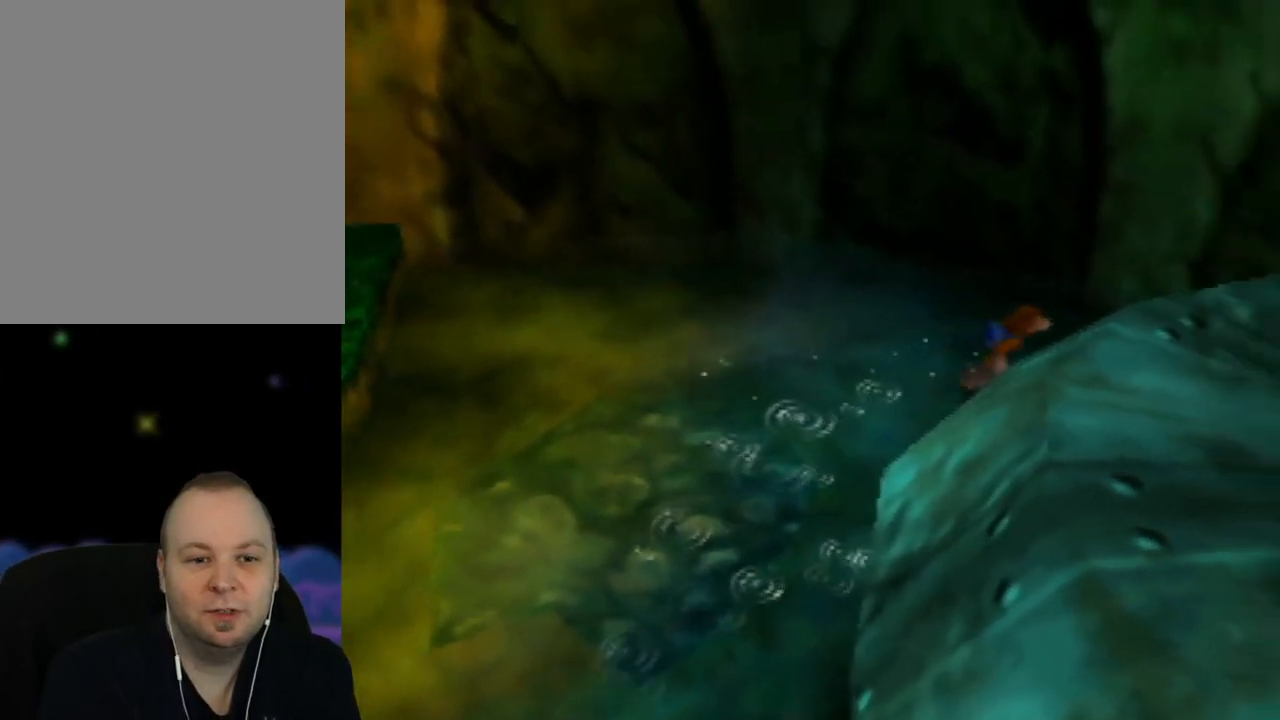
{"buttons": ["A"], "left_stick": "down-right", "events": [[117, "left_stick", "down-right"], [200, "A", "down"]]}
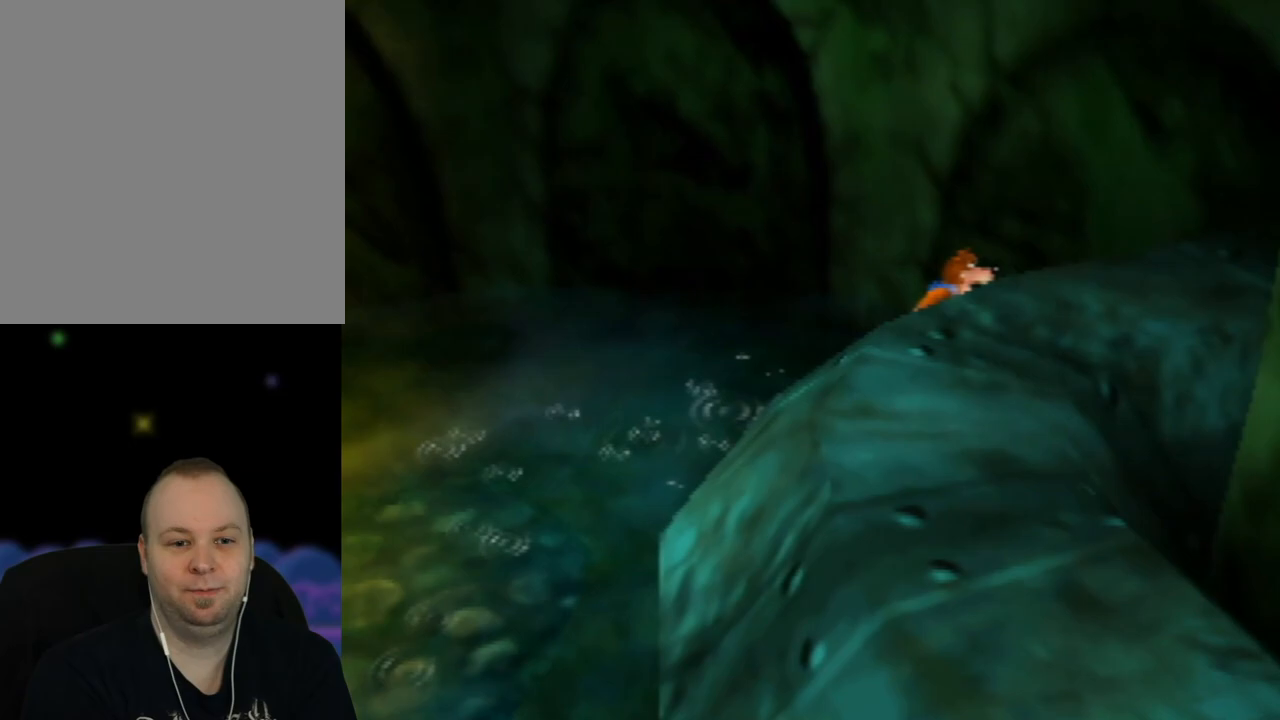
{"buttons": ["A"], "left_stick": "down-right", "events": [[183, "A", "up"], [267, "A", "down"]]}
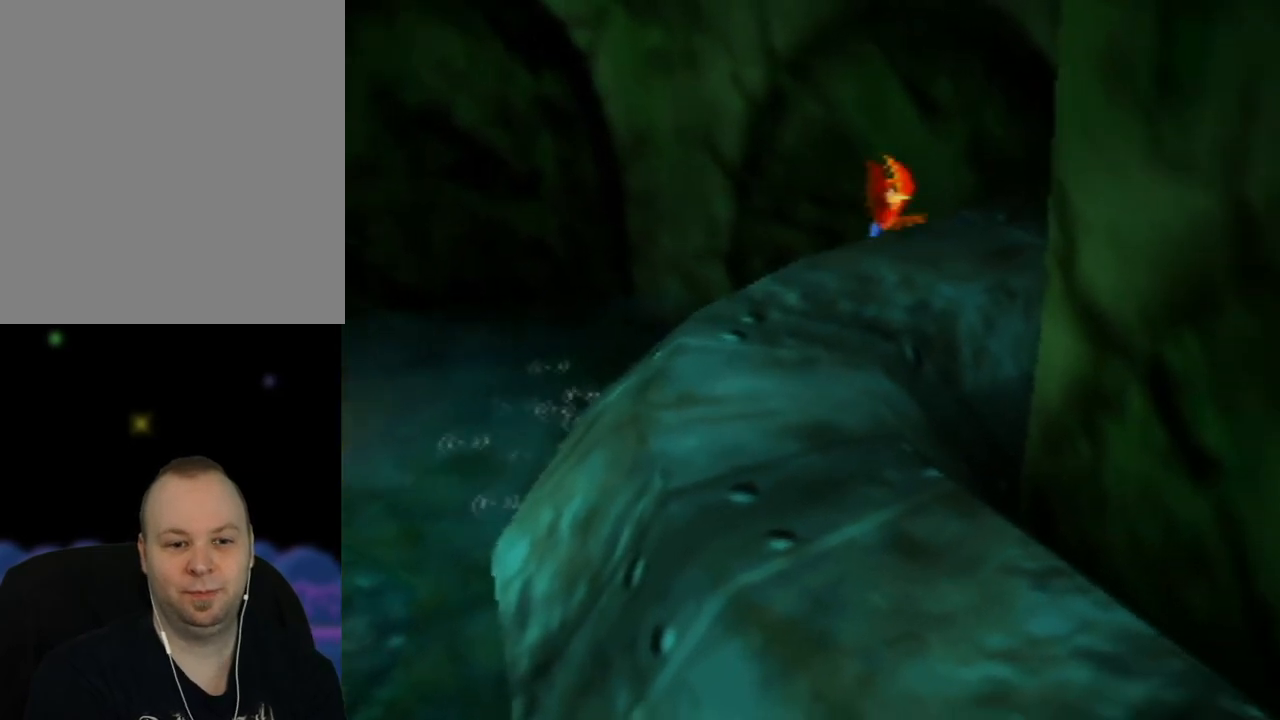
{"buttons": ["A"], "left_stick": "down", "events": [[33, "left_stick", "down"]]}
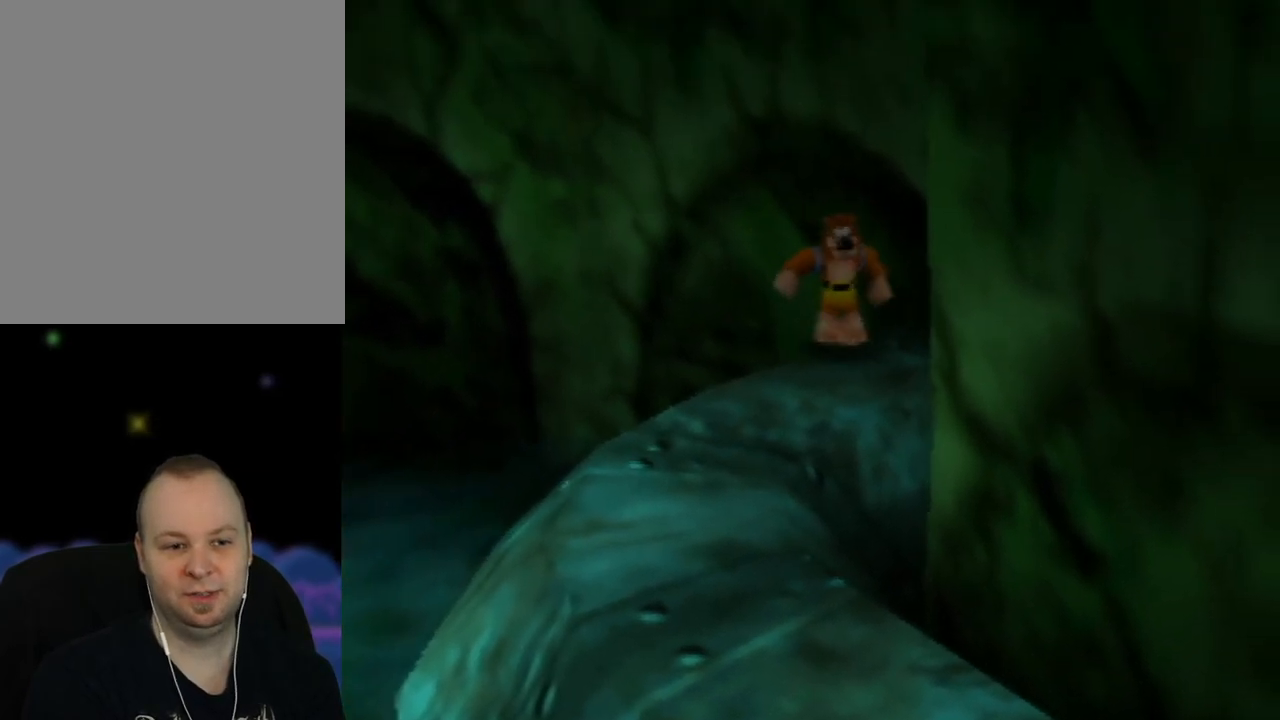
{"buttons": ["A"], "left_stick": "down", "events": [[17, "A", "up"], [333, "A", "down"]]}
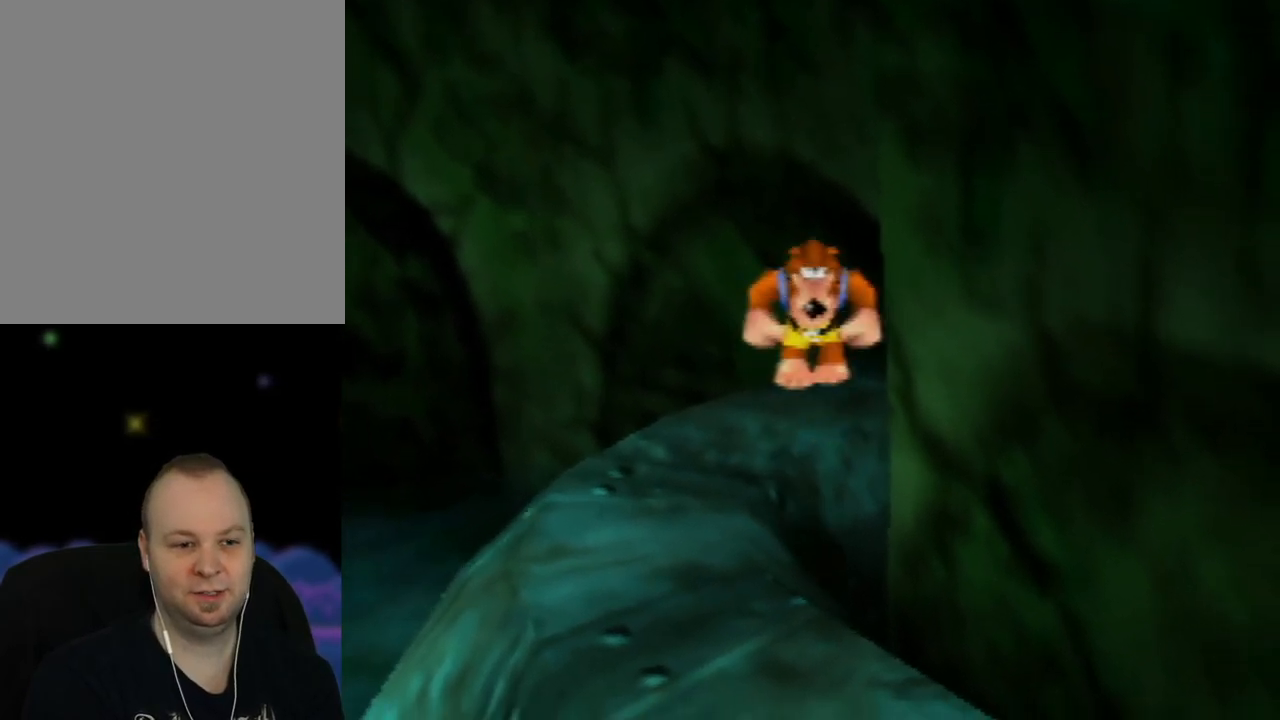
{"buttons": [], "left_stick": "down", "events": [[67, "A", "up"]]}
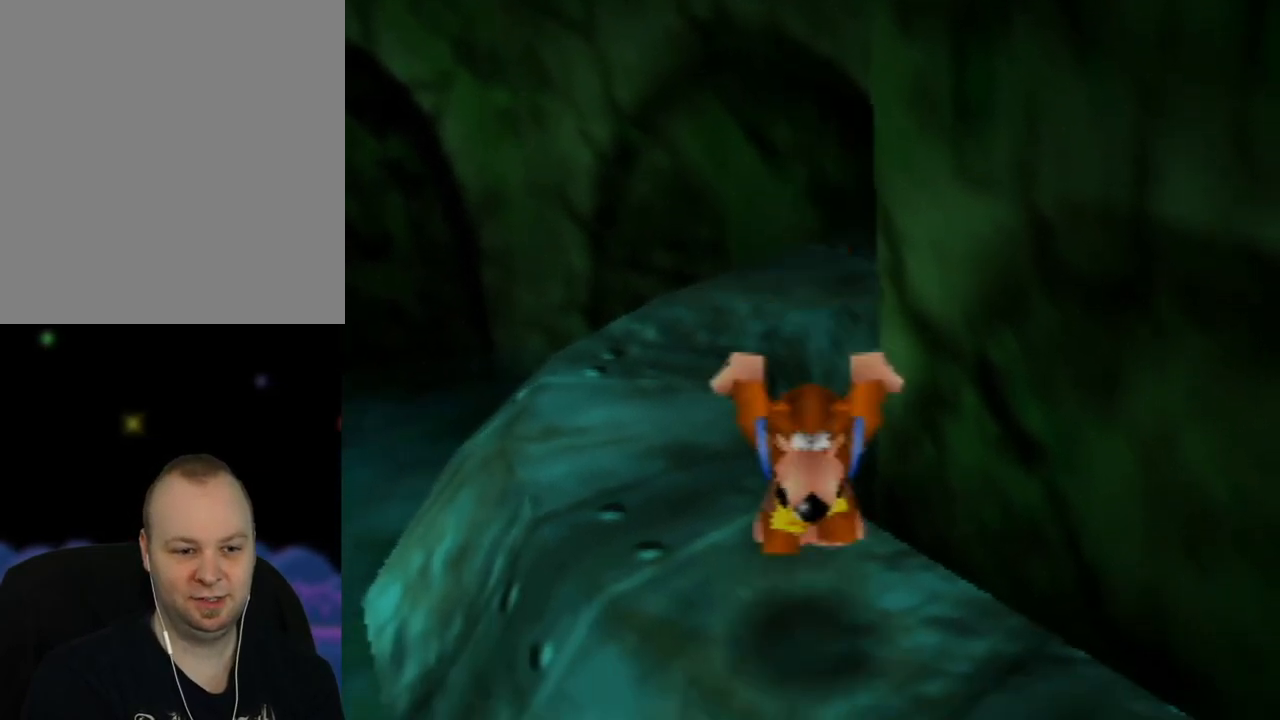
{"buttons": [], "left_stick": "down-right", "events": [[400, "left_stick", "down-right"]]}
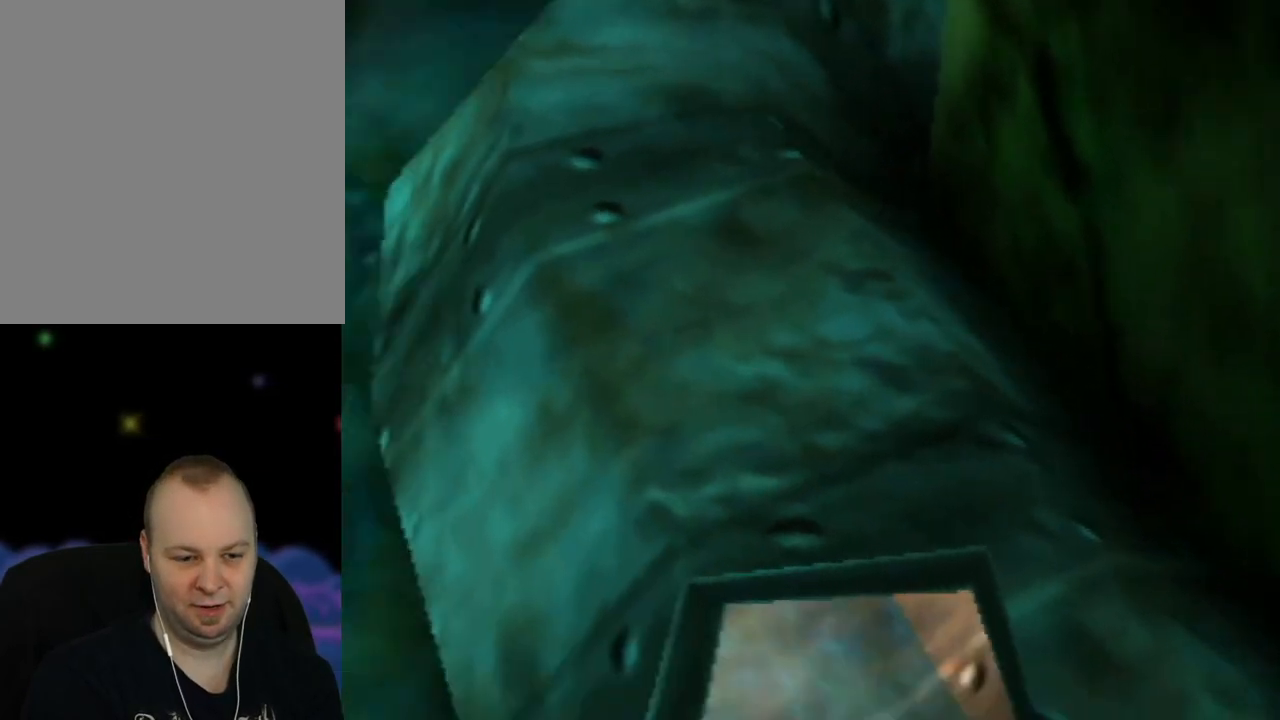
{"buttons": [], "left_stick": "up-right", "events": [[50, "left_stick", "right"], [150, "left_stick", "up-right"]]}
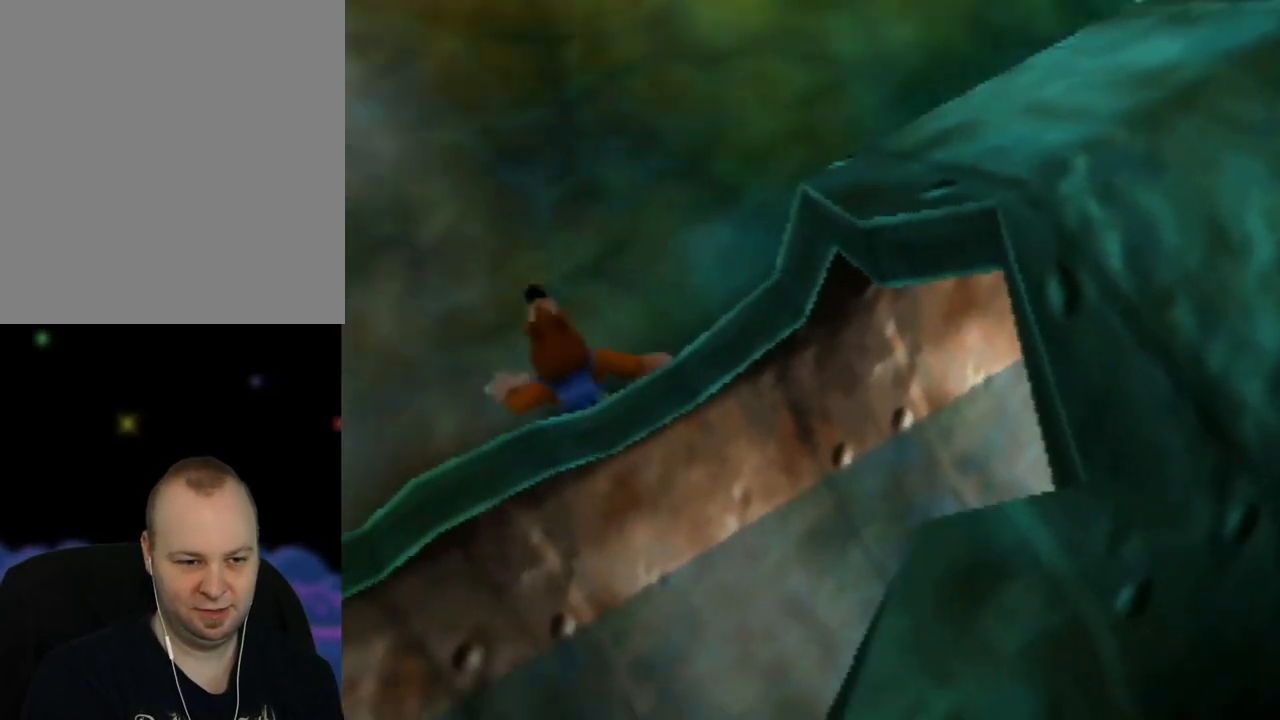
{"buttons": ["A"], "left_stick": "down", "events": [[183, "left_stick", "down-right"], [233, "left_stick", "down"], [300, "A", "down"]]}
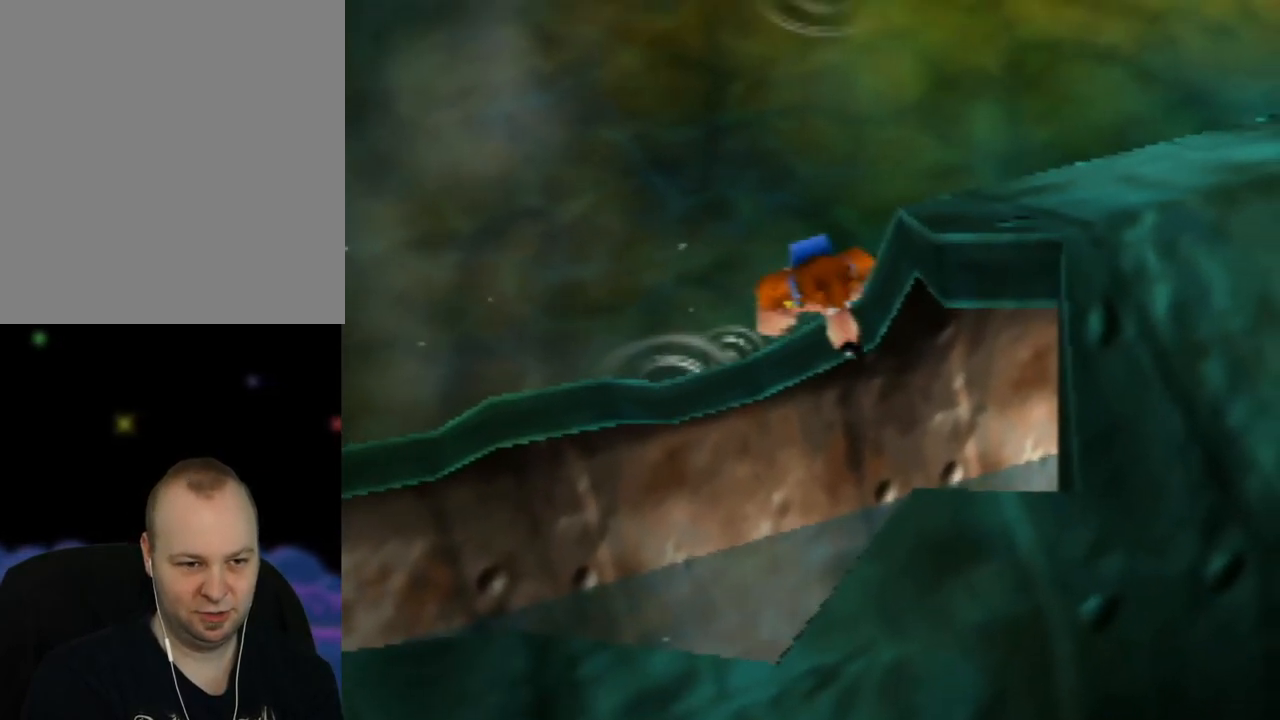
{"buttons": [], "left_stick": "right", "events": [[267, "left_stick", "down-right"], [433, "left_stick", "right"], [467, "A", "up"]]}
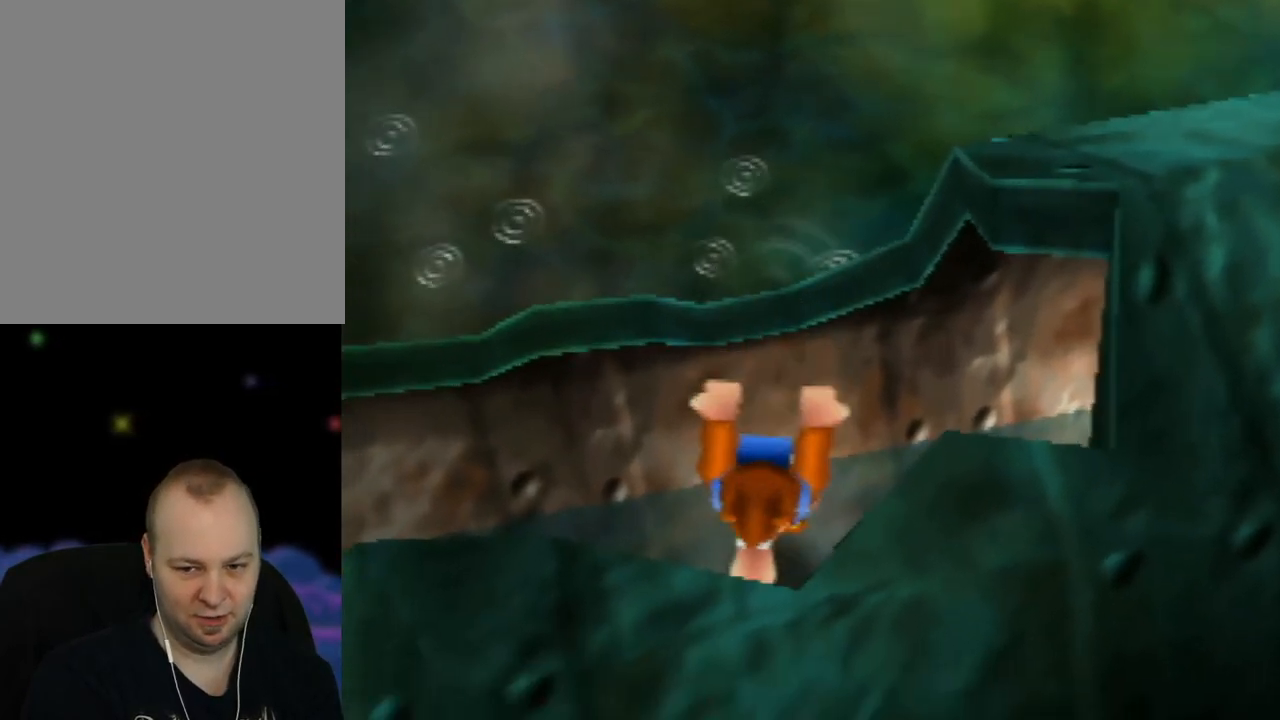
{"buttons": [], "left_stick": "up-right", "events": [[50, "left_stick", "up-right"]]}
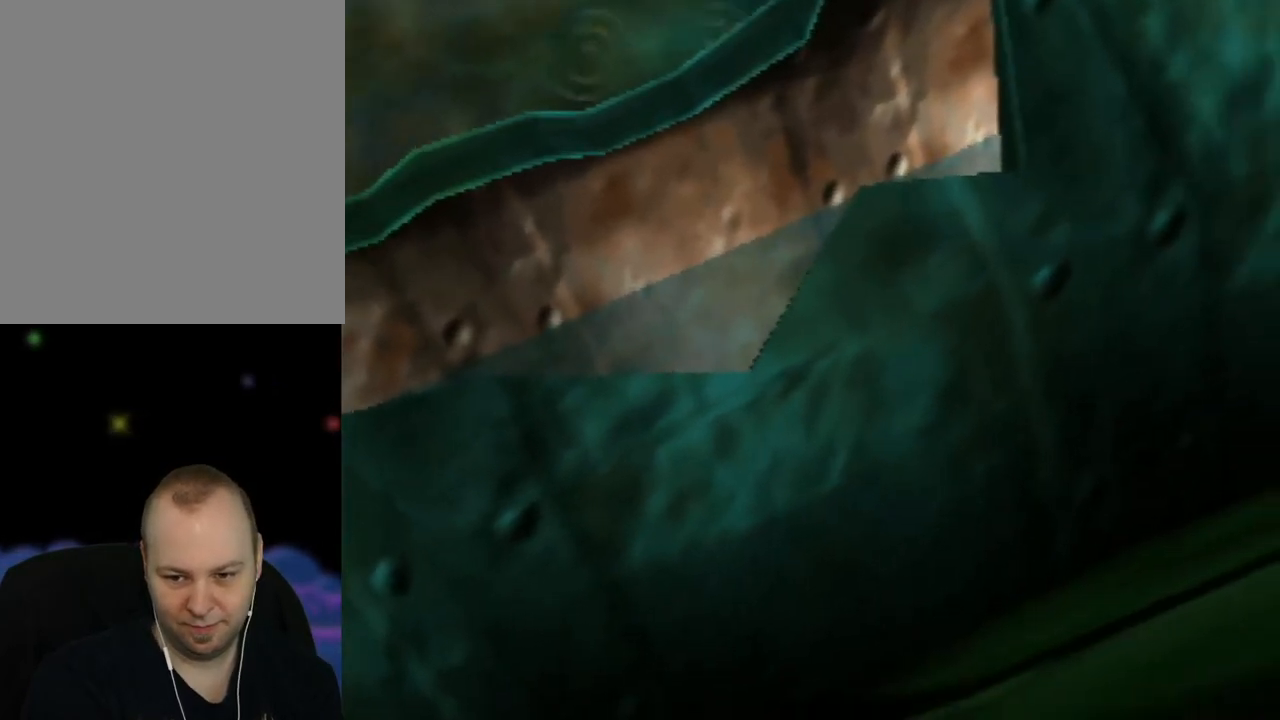
{"buttons": [], "left_stick": "up", "events": [[283, "left_stick", "up"]]}
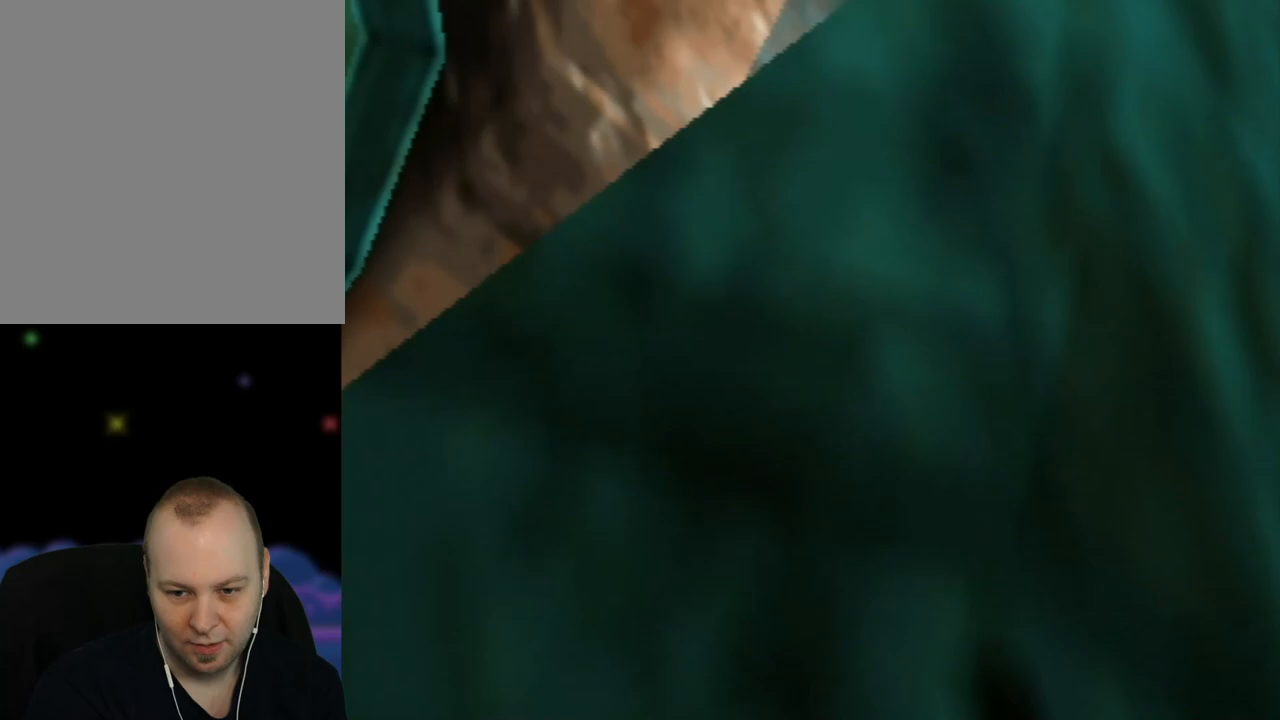
{"buttons": [], "left_stick": "up-right", "events": [[450, "left_stick", "up-right"]]}
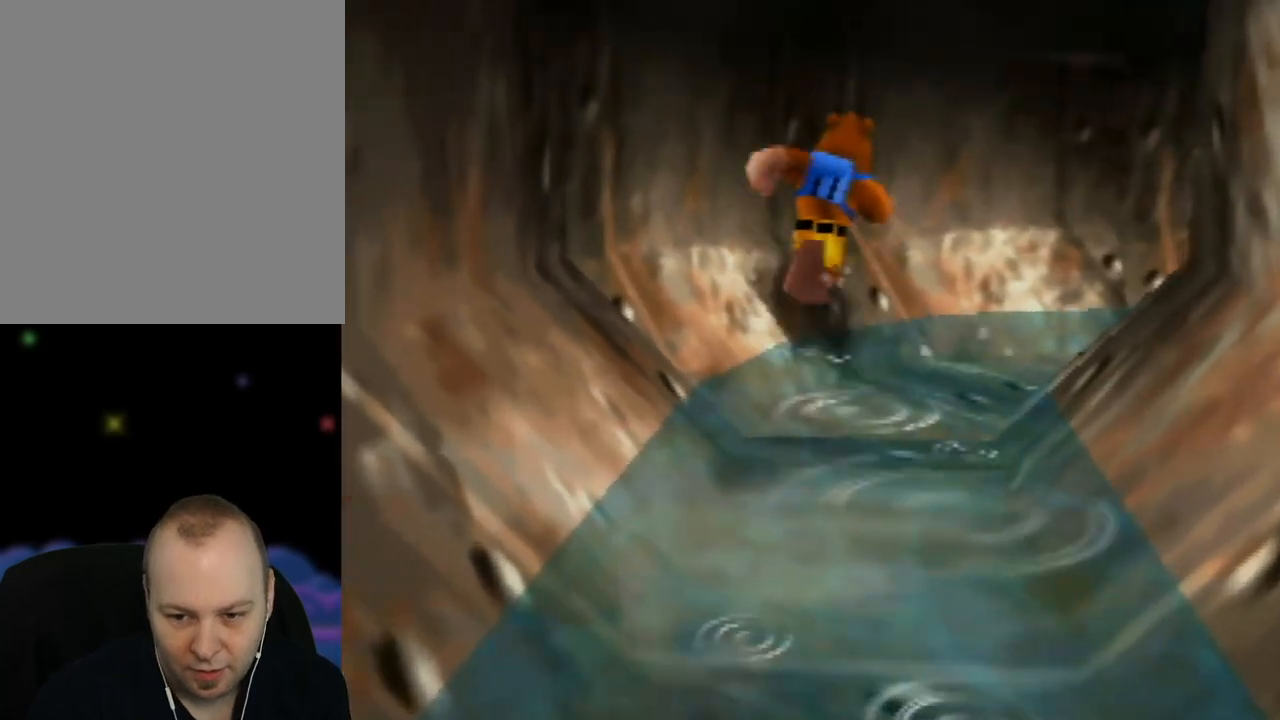
{"buttons": [], "left_stick": "up-right", "events": [[100, "left_stick", "up"], [367, "left_stick", "up-right"]]}
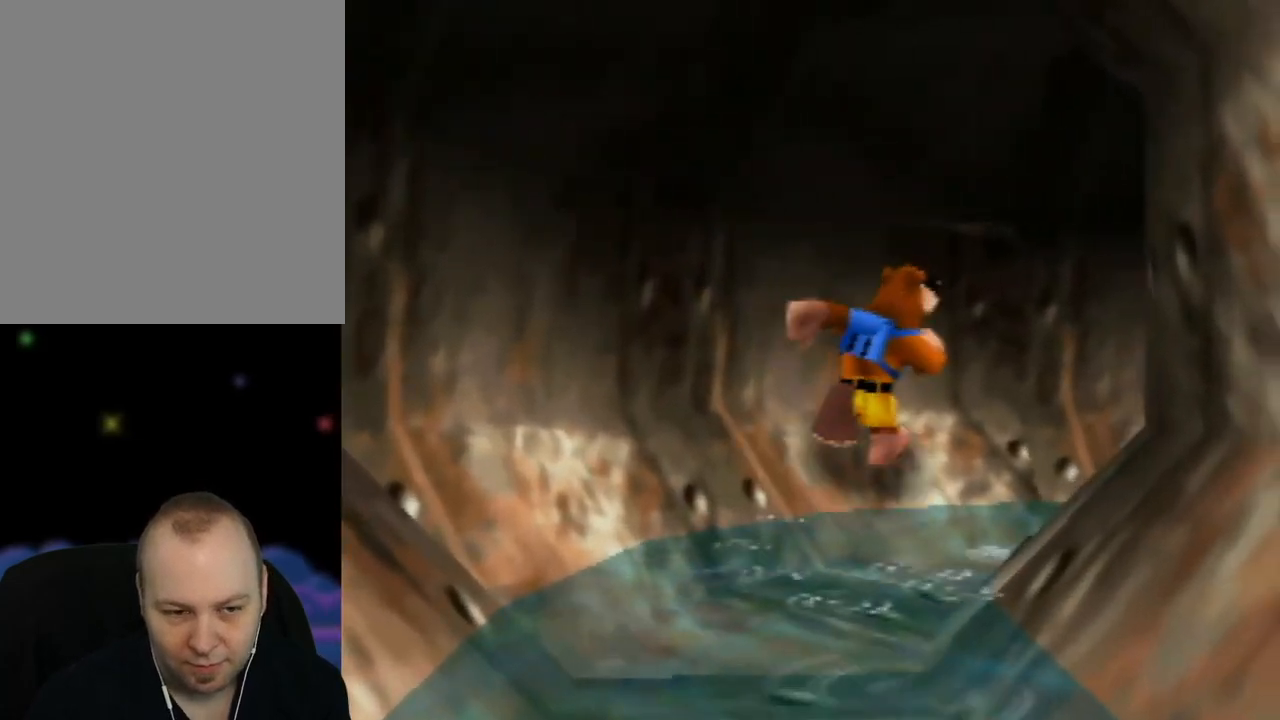
{"buttons": [], "left_stick": "right", "events": [[333, "left_stick", "right"]]}
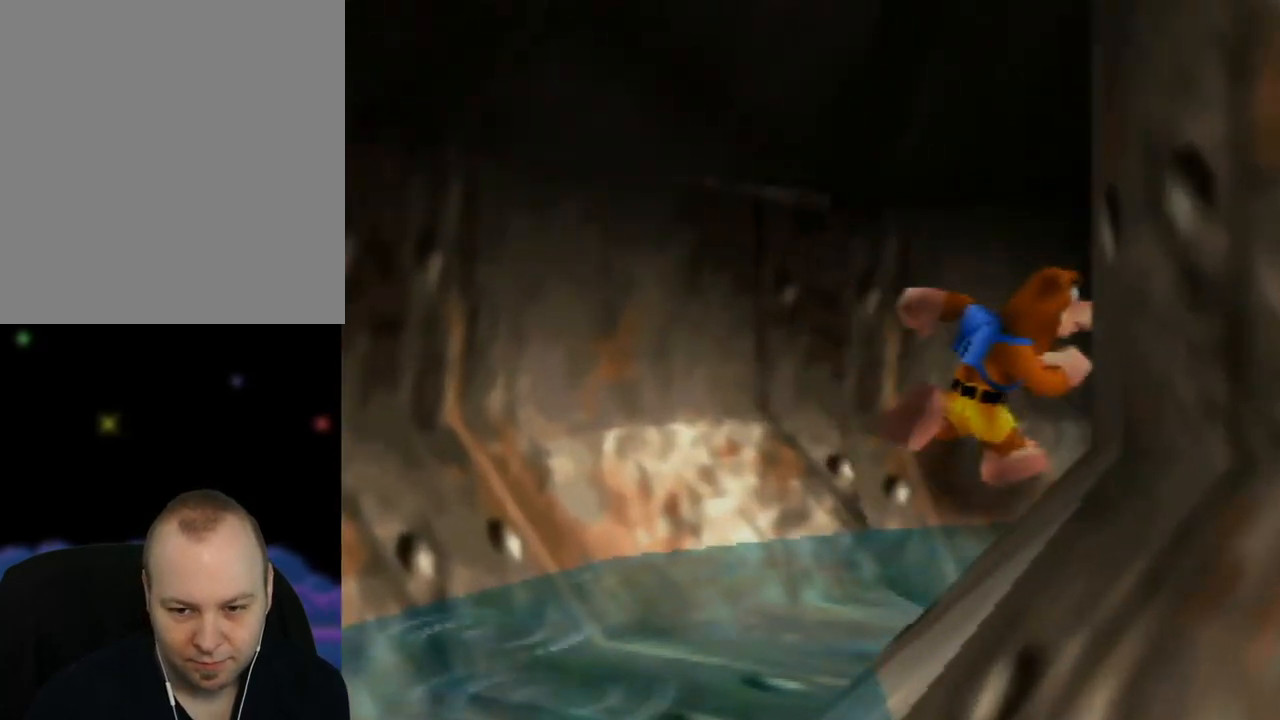
{"buttons": [], "left_stick": "up-right", "events": [[217, "left_stick", "up-right"]]}
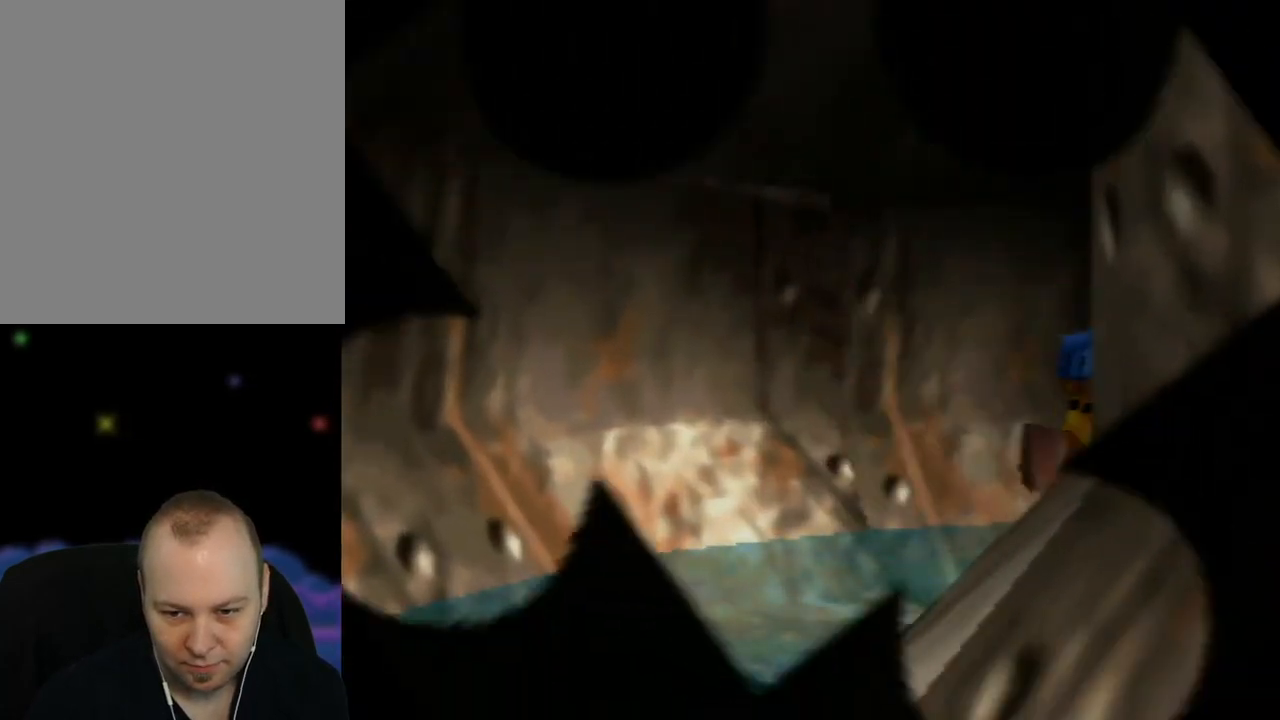
{"buttons": [], "left_stick": "center", "events": [[33, "left_stick", "center"]]}
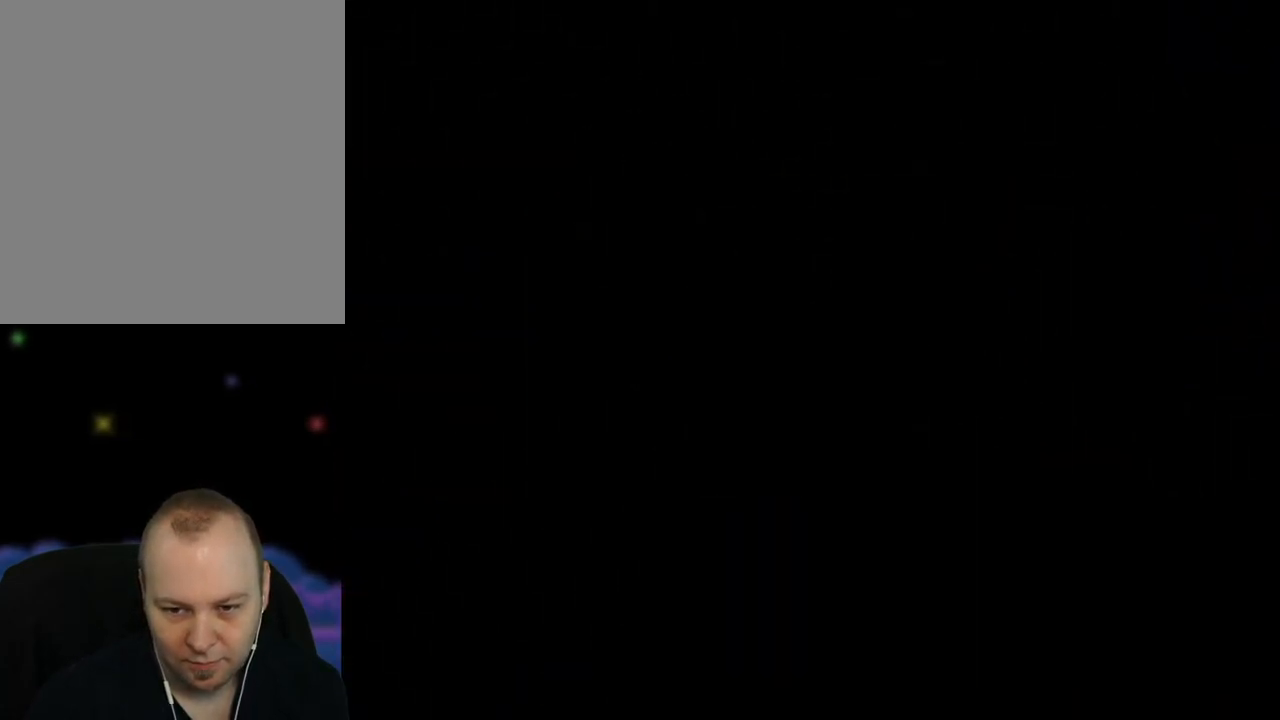
{"buttons": [], "left_stick": "center", "events": []}
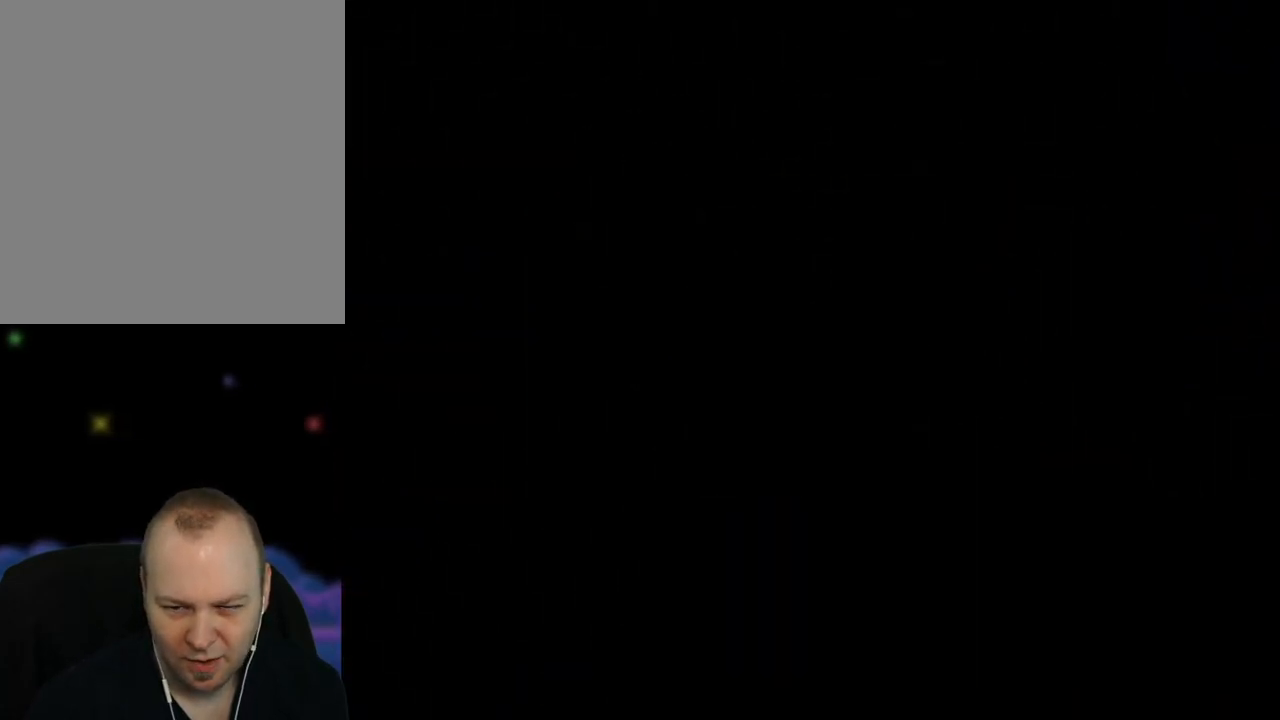
{"buttons": [], "left_stick": "center", "events": []}
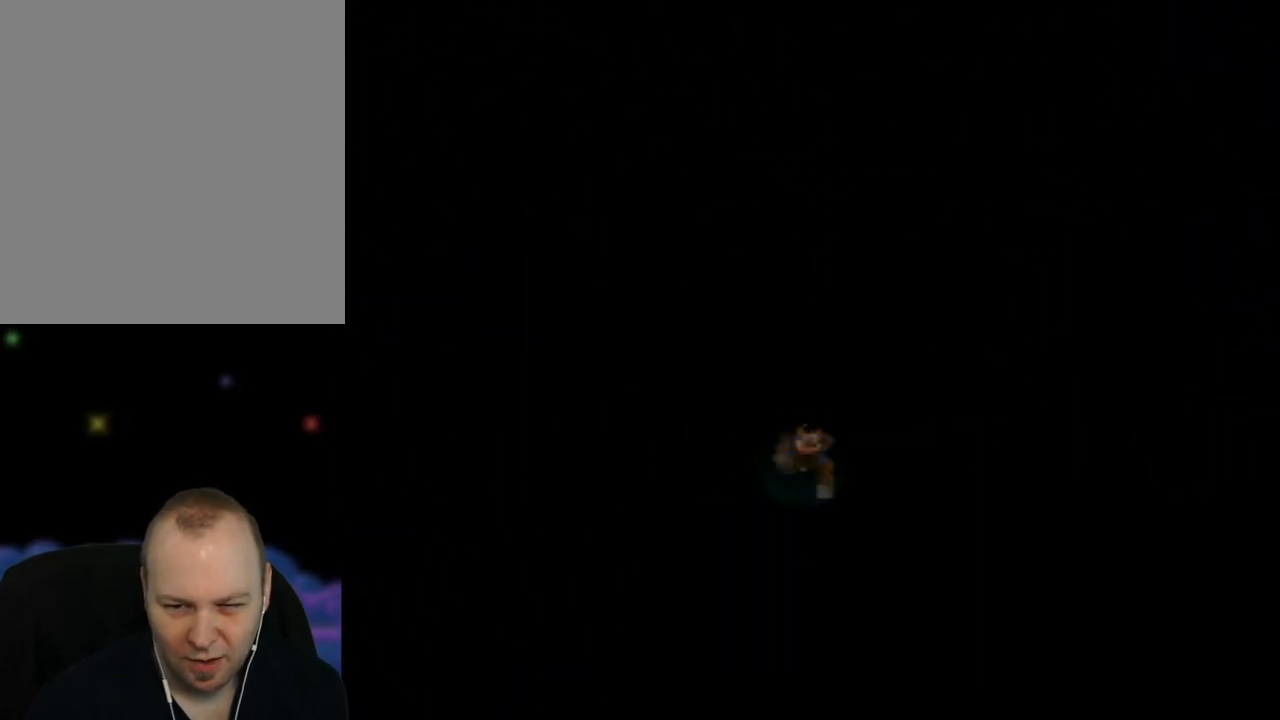
{"buttons": [], "left_stick": "center", "events": []}
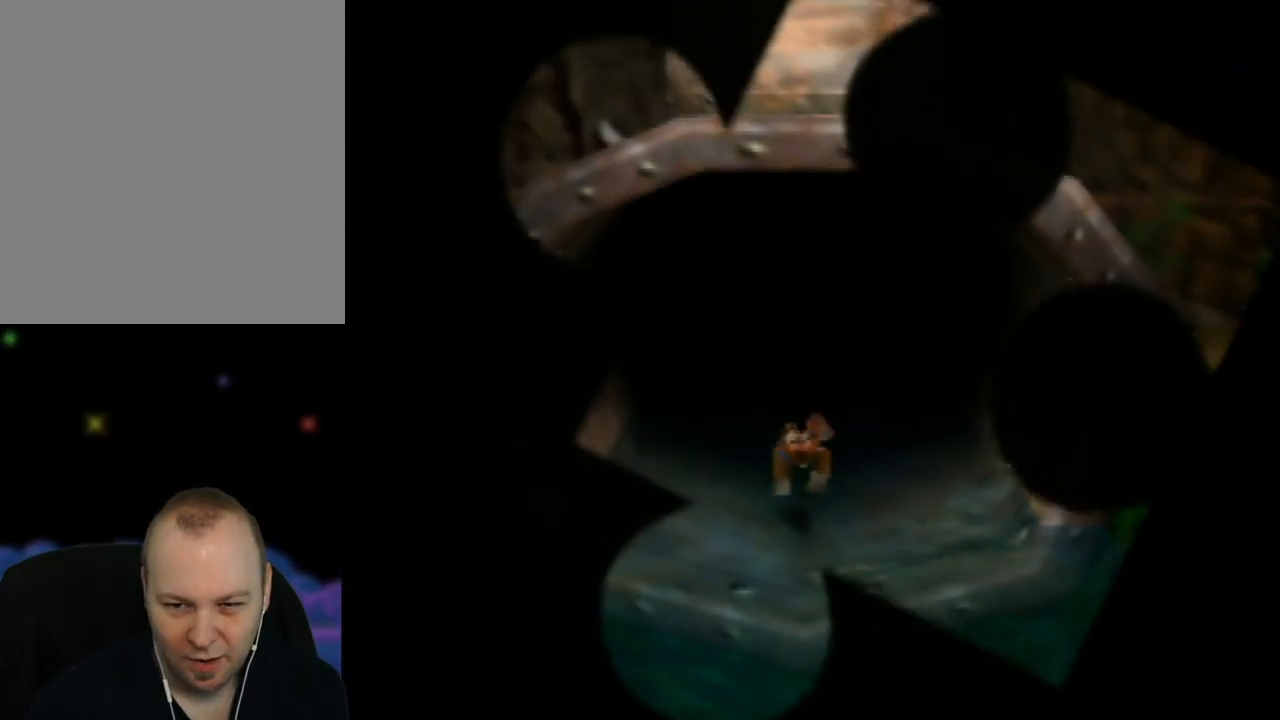
{"buttons": [], "left_stick": "down", "events": [[467, "left_stick", "down"]]}
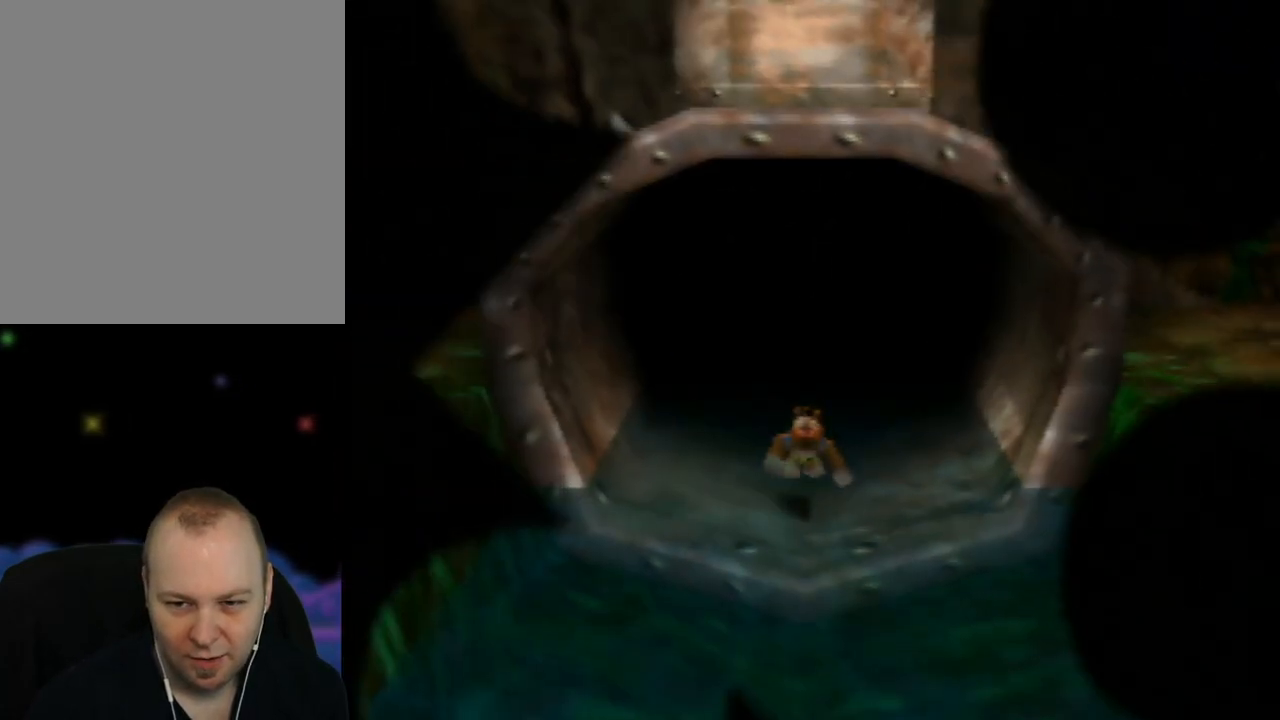
{"buttons": [], "left_stick": "down", "events": []}
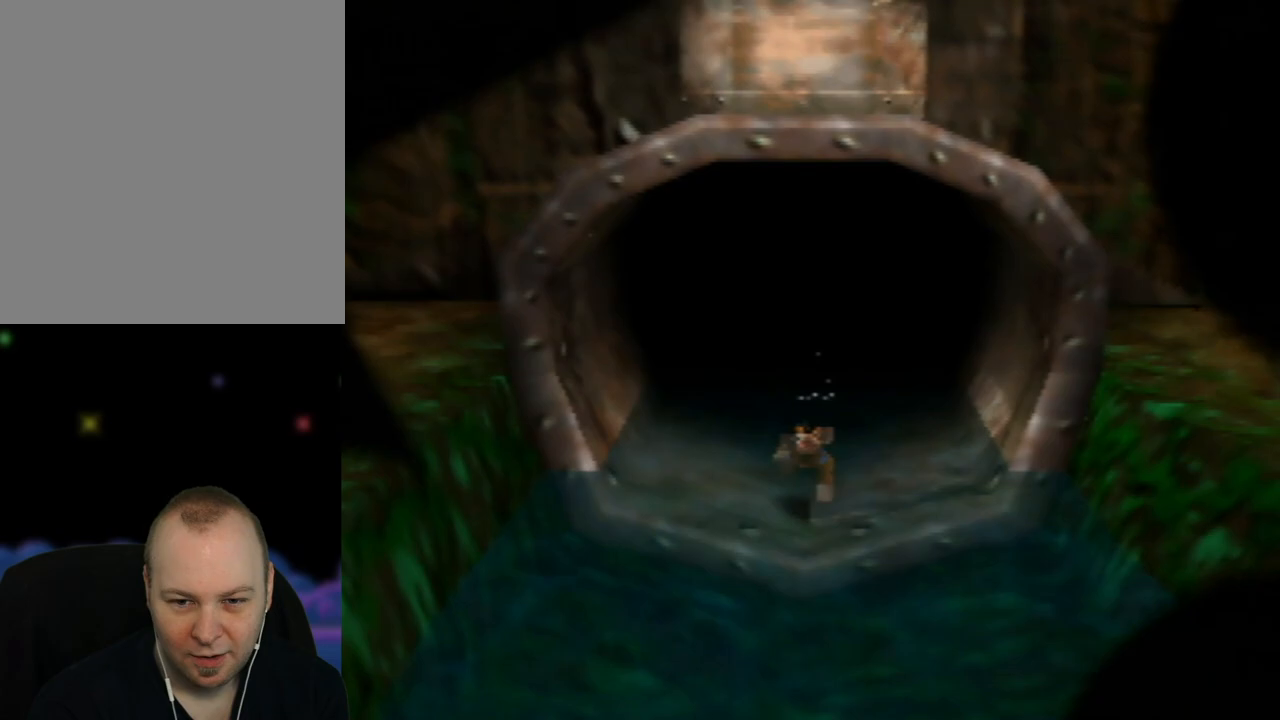
{"buttons": [], "left_stick": "down", "events": []}
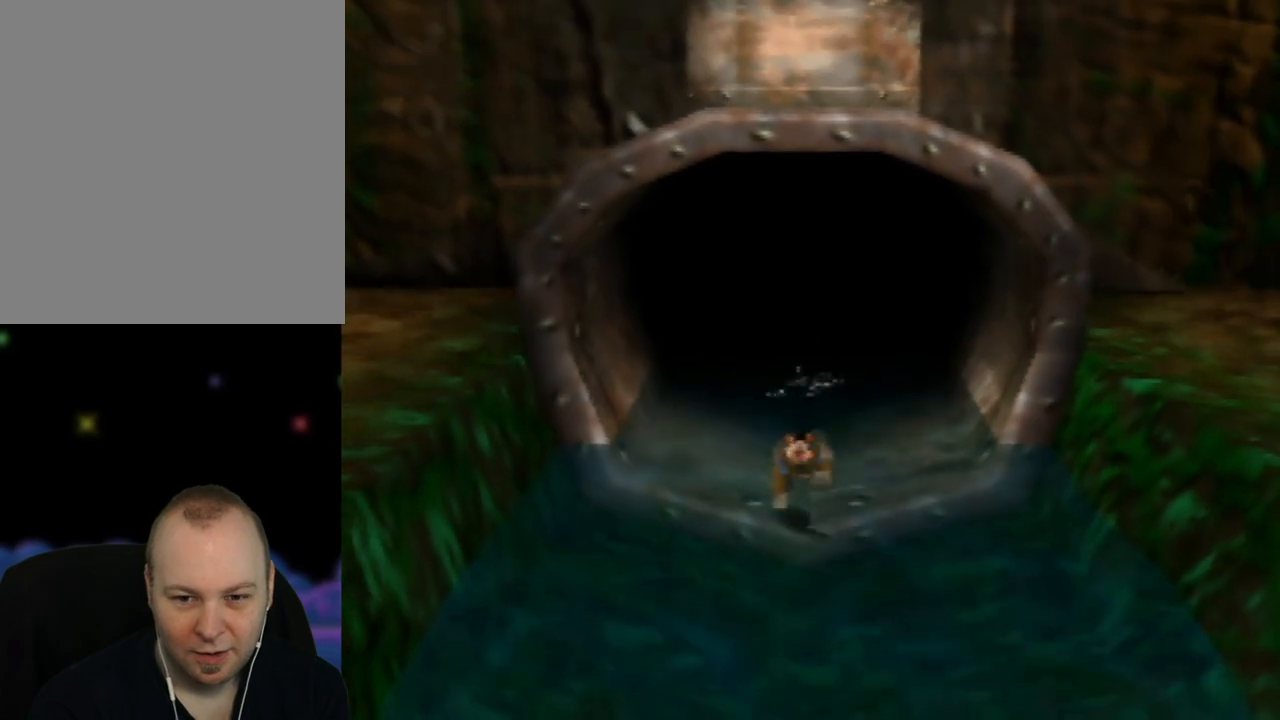
{"buttons": [], "left_stick": "down-left", "events": [[300, "left_stick", "down-left"]]}
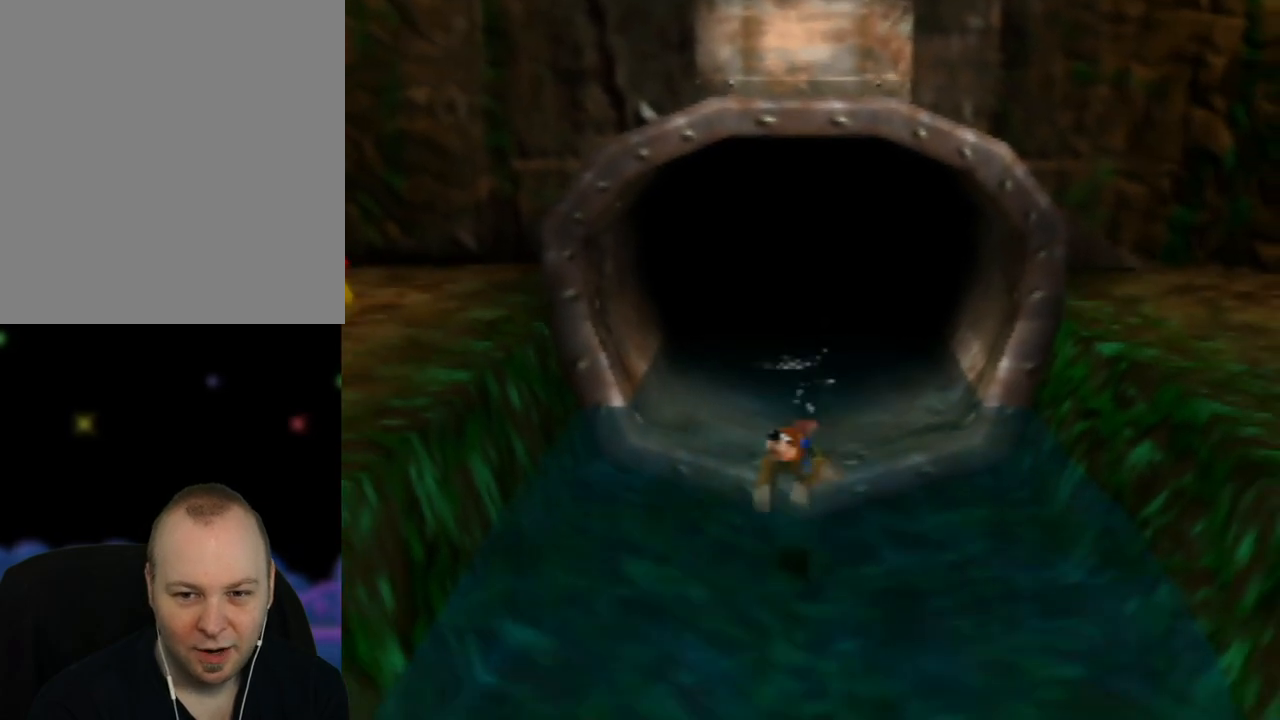
{"buttons": ["A"], "left_stick": "left", "events": [[100, "A", "down"], [400, "left_stick", "left"]]}
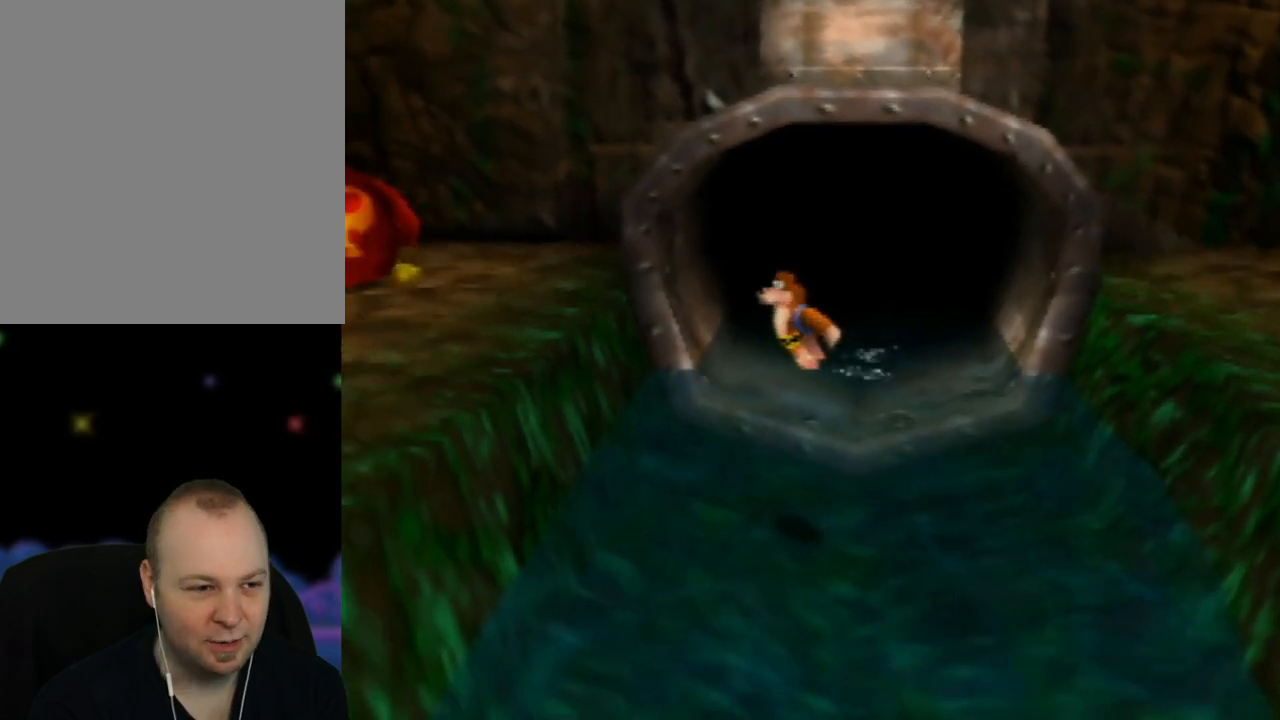
{"buttons": ["A"], "left_stick": "left", "events": [[50, "A", "up"], [133, "A", "down"]]}
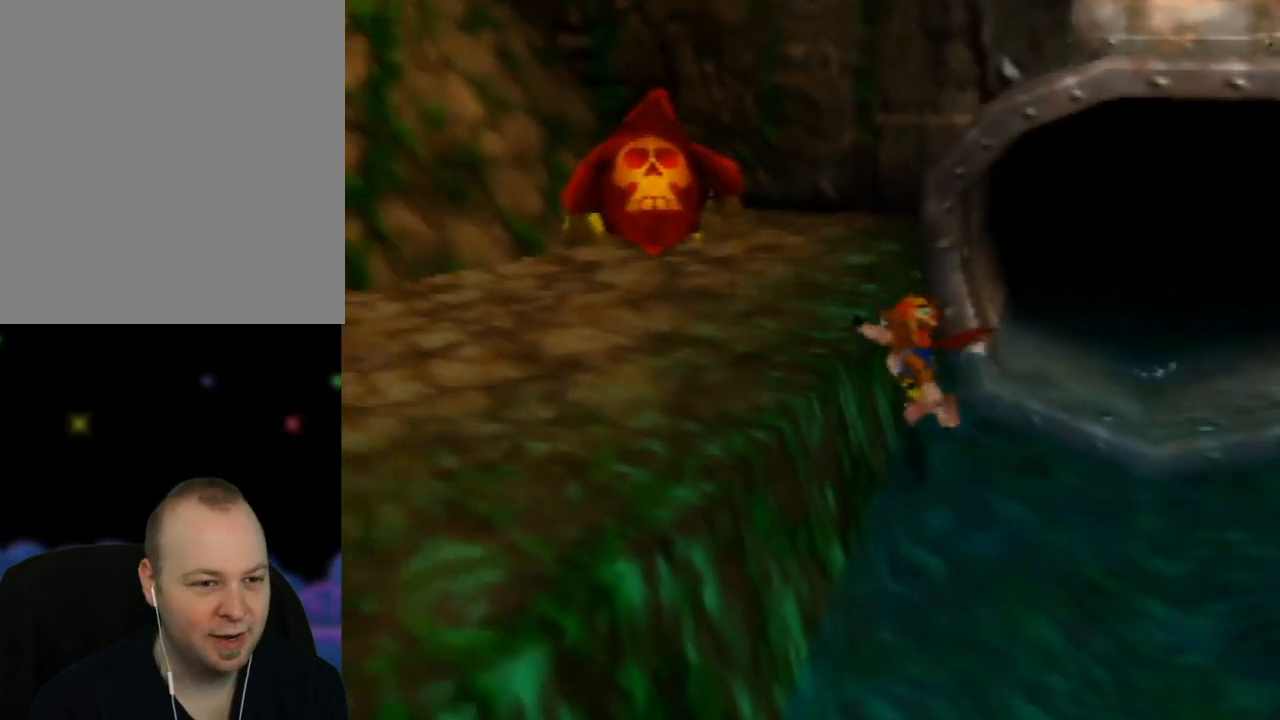
{"buttons": [], "left_stick": "up-left", "events": [[167, "A", "up"], [217, "left_stick", "up-left"]]}
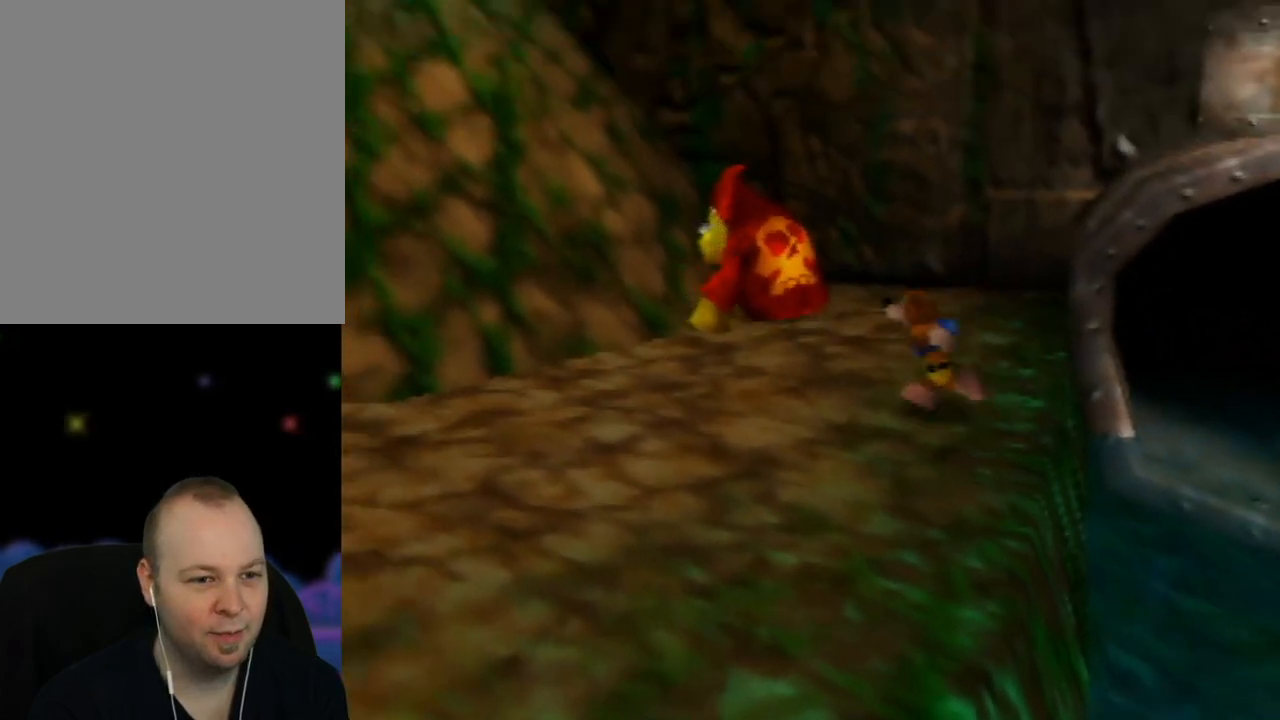
{"buttons": ["B"], "left_stick": "up", "events": [[17, "A", "down"], [117, "B", "down"], [167, "A", "up"], [217, "left_stick", "up"]]}
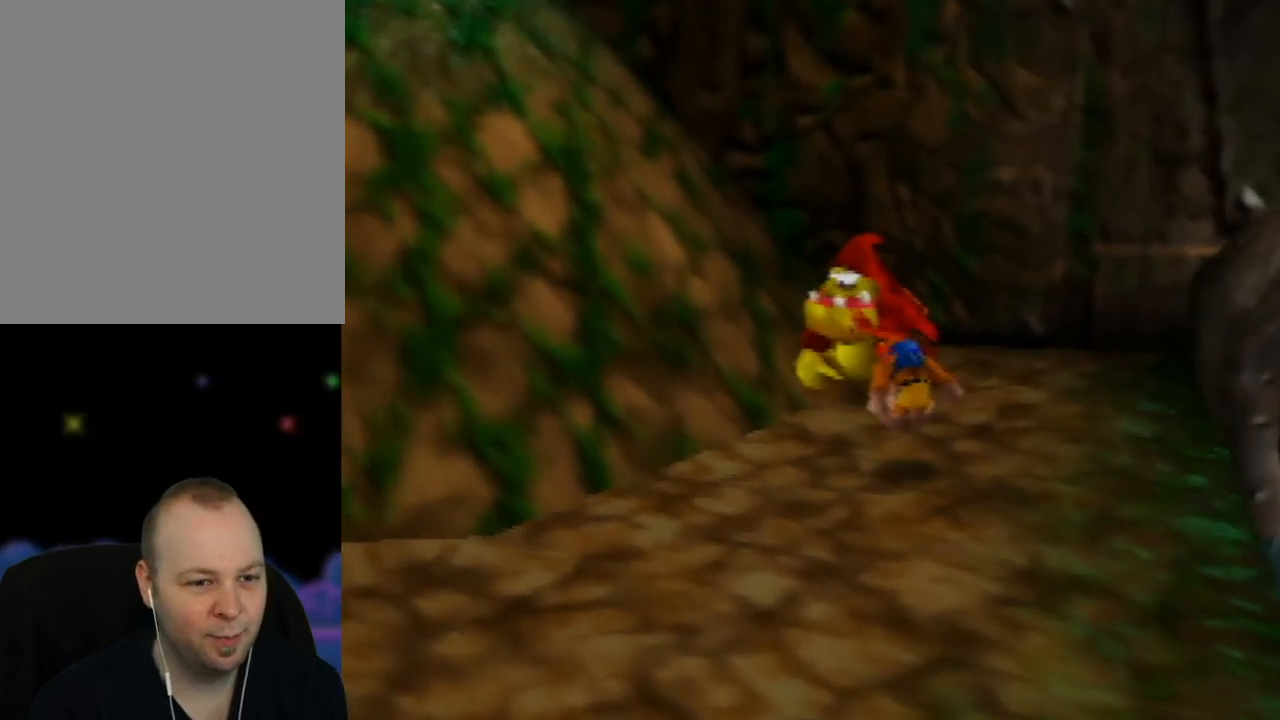
{"buttons": ["A"], "left_stick": "left", "events": [[217, "left_stick", "up-left"], [233, "B", "up"], [350, "left_stick", "left"], [483, "A", "down"]]}
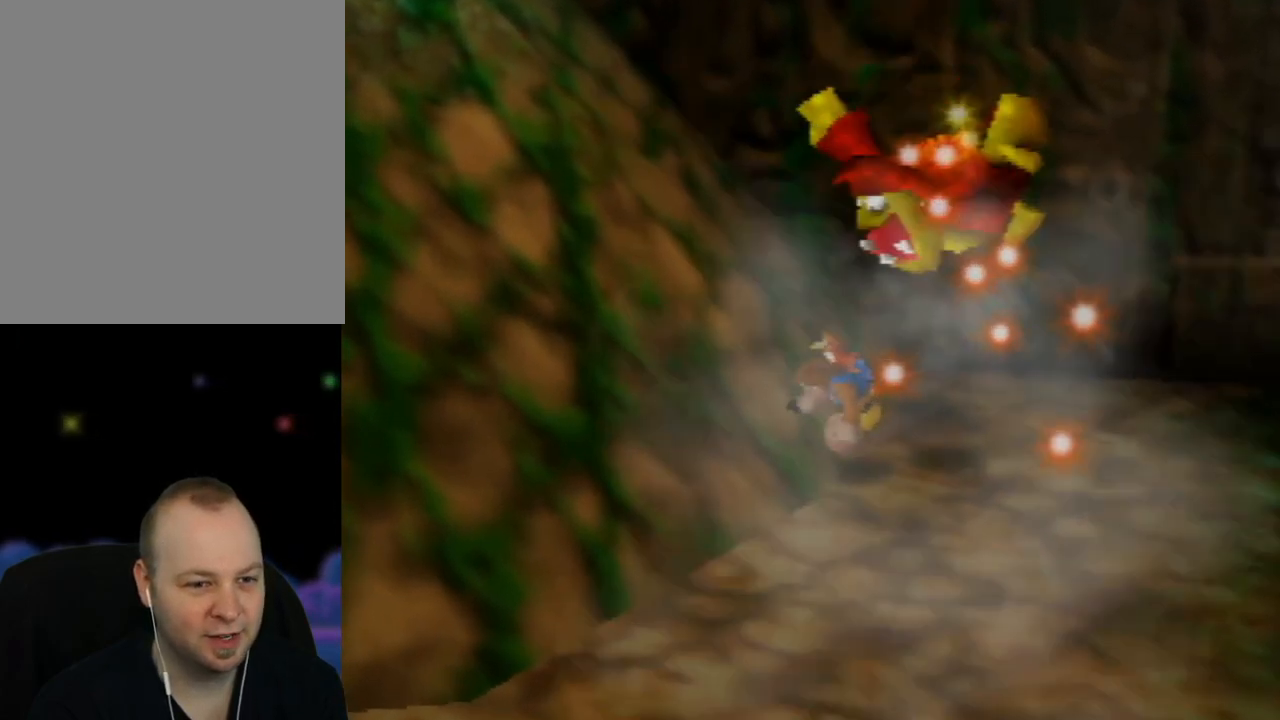
{"buttons": ["A"], "left_stick": "left", "events": [[317, "A", "up"], [383, "A", "down"]]}